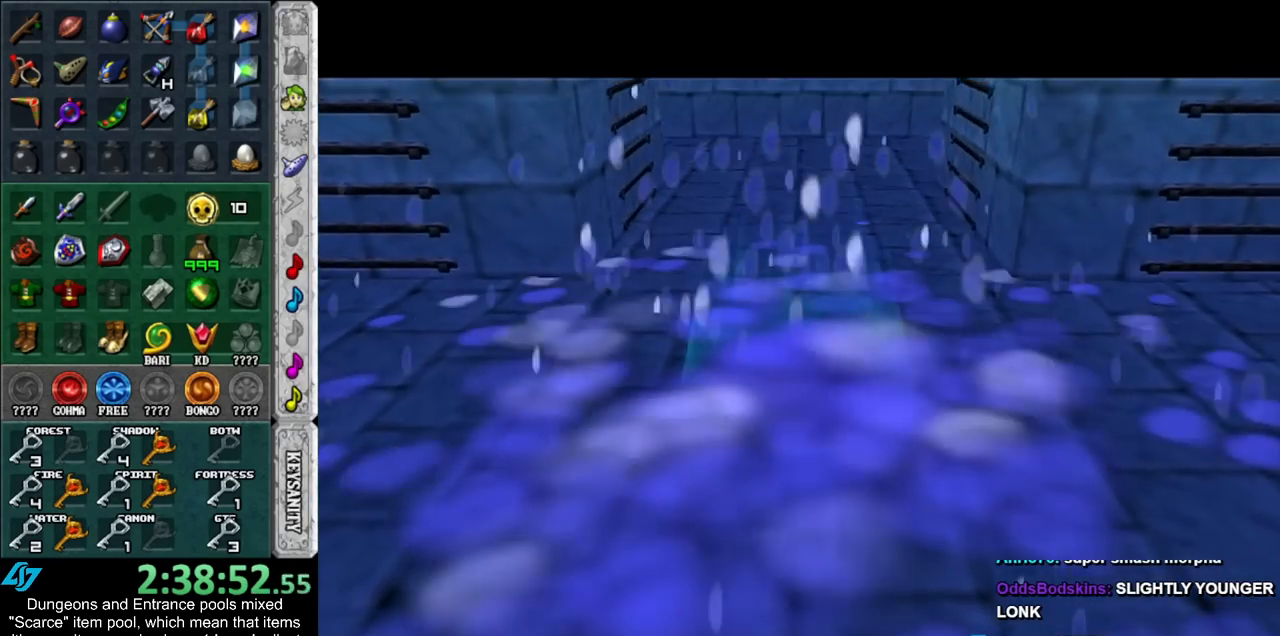
Gameplay with a controller (Nintendo layout); each line is a JSON object with the inputs held at the frame after it. "events" lists button and stick changes between this image and that frame as [ms after this image, input, new state], when the widget could be followed in between. Not read: L3 R3.
{"buttons": [], "left_stick": "down-left", "right_stick": "center", "events": [[50, "left_stick", "down-left"]]}
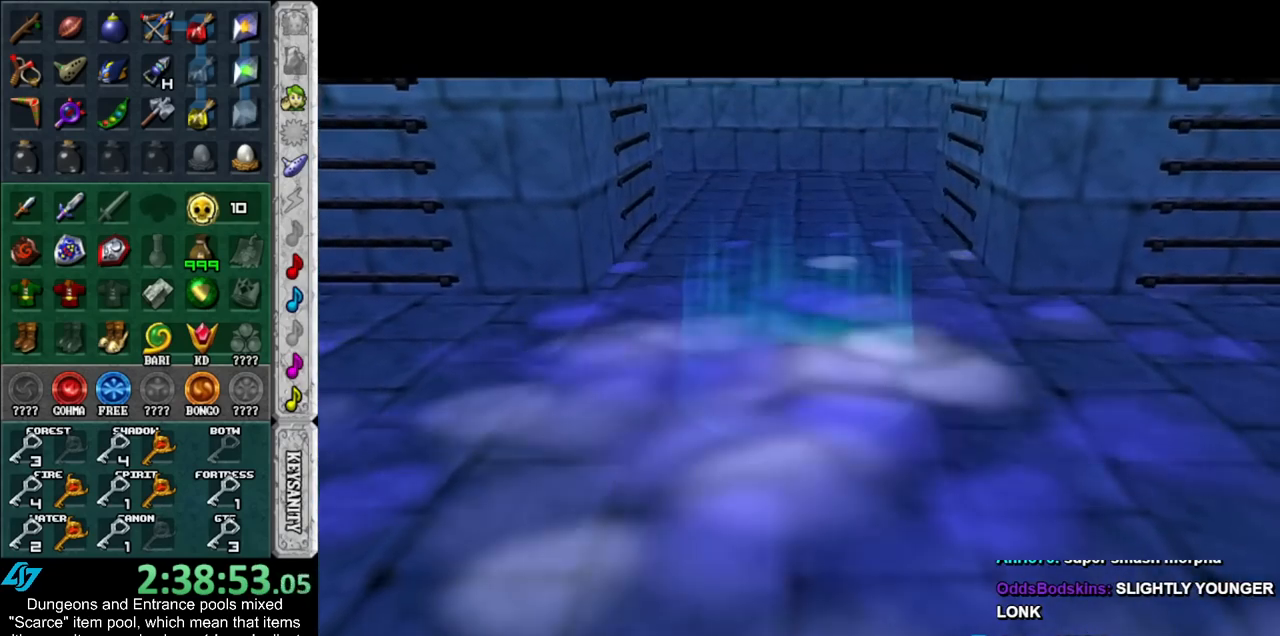
{"buttons": [], "left_stick": "down-left", "right_stick": "center", "events": []}
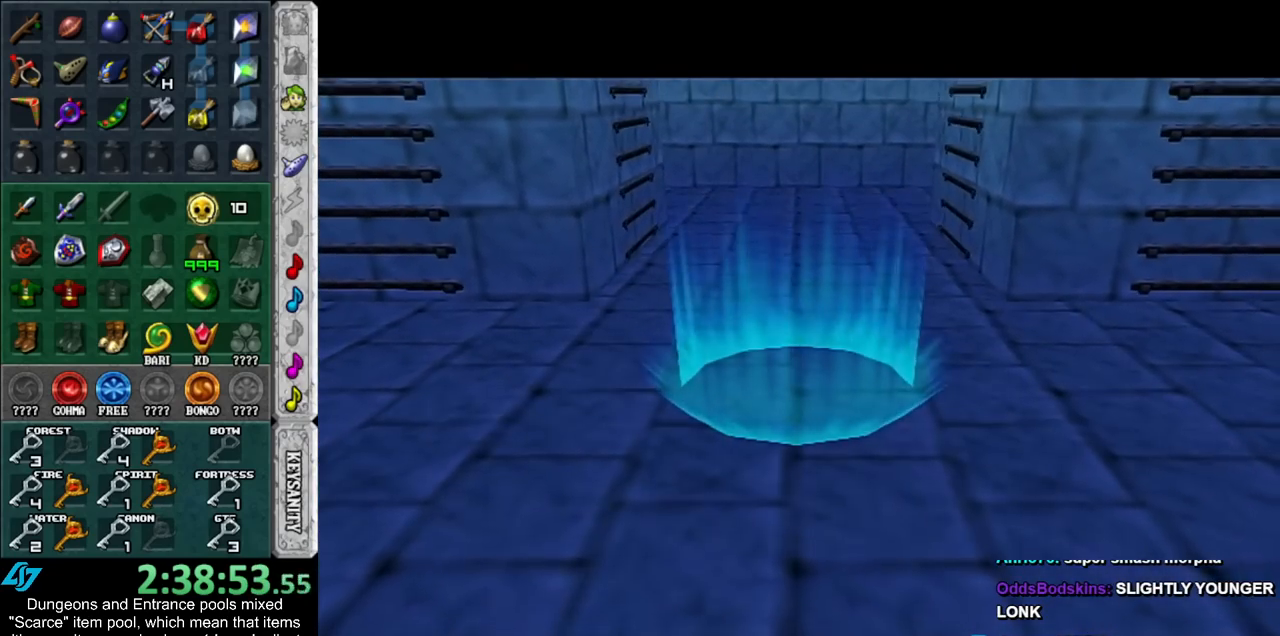
{"buttons": [], "left_stick": "down-left", "right_stick": "center", "events": []}
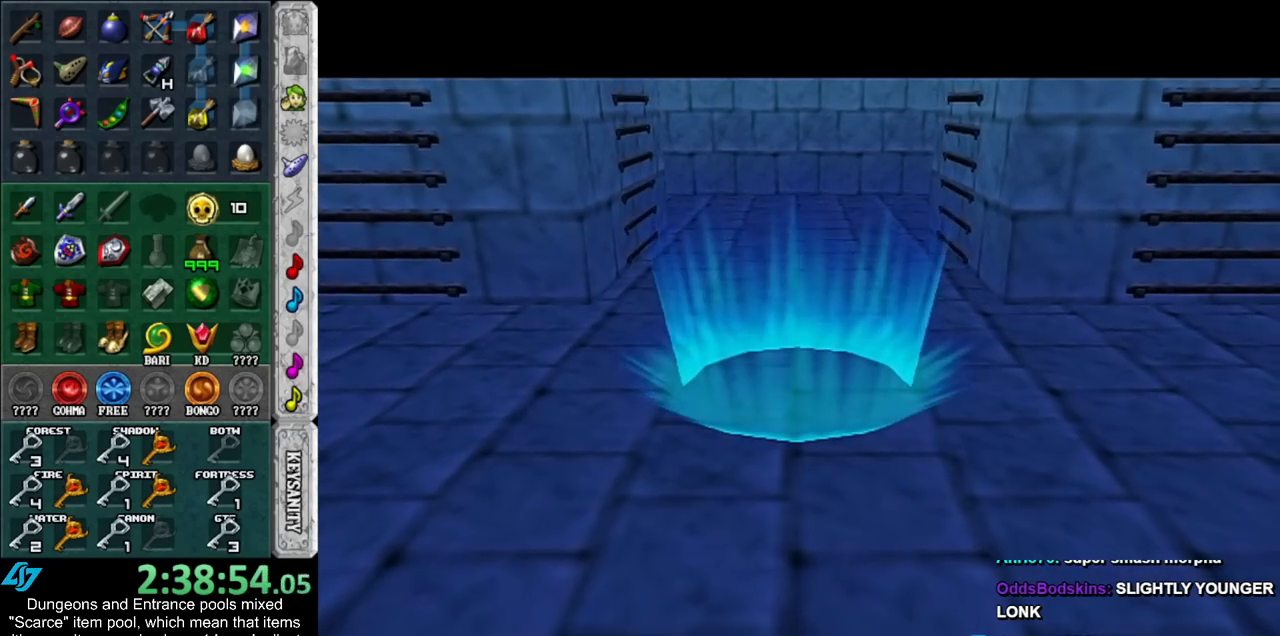
{"buttons": [], "left_stick": "down-left", "right_stick": "center", "events": []}
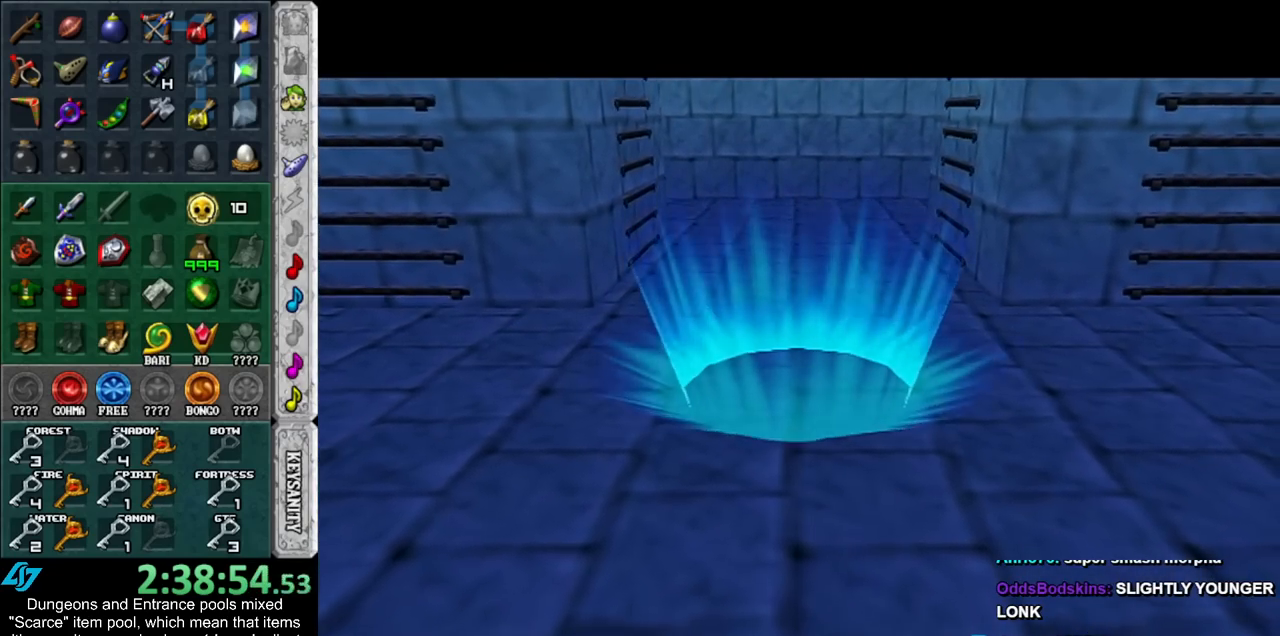
{"buttons": [], "left_stick": "down-left", "right_stick": "center", "events": []}
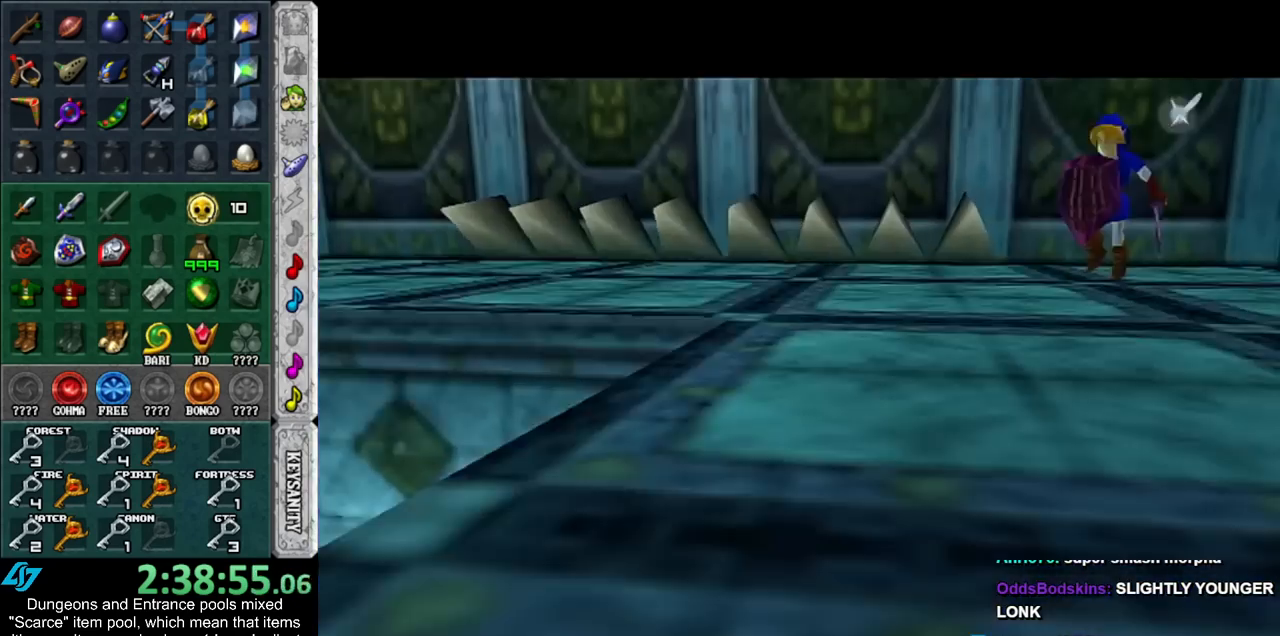
{"buttons": [], "left_stick": "left", "right_stick": "center", "events": [[200, "DPAD_RIGHT", "down"], [317, "DPAD_RIGHT", "up"], [317, "left_stick", "left"]]}
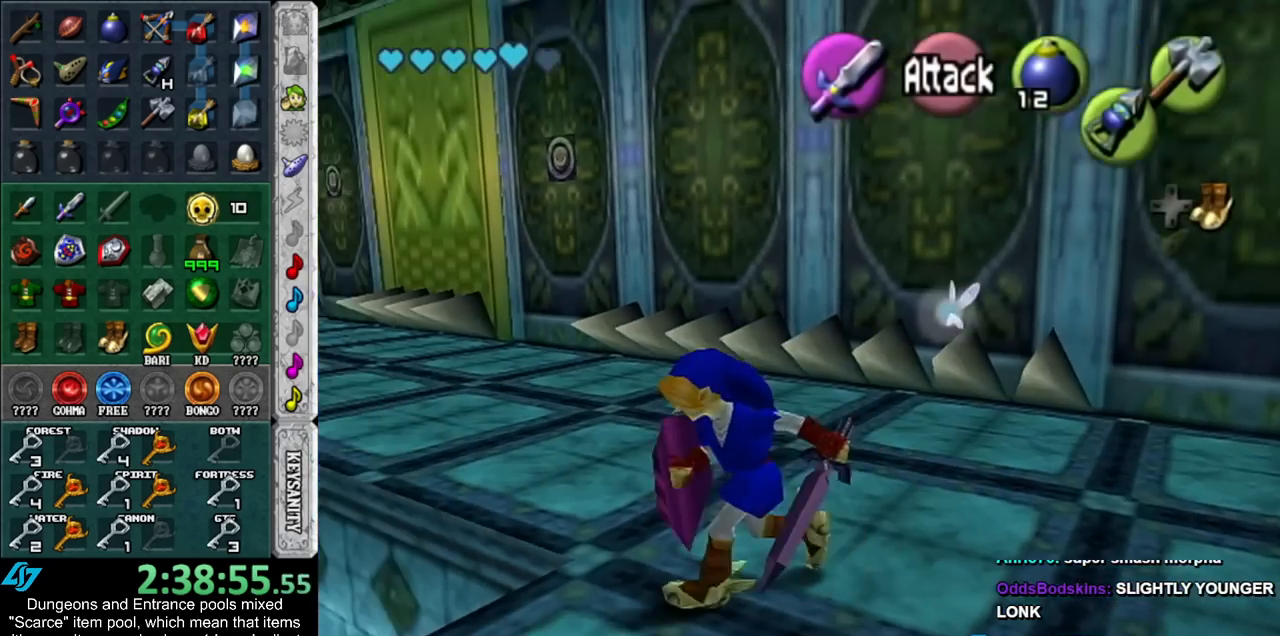
{"buttons": [], "left_stick": "left", "right_stick": "center", "events": []}
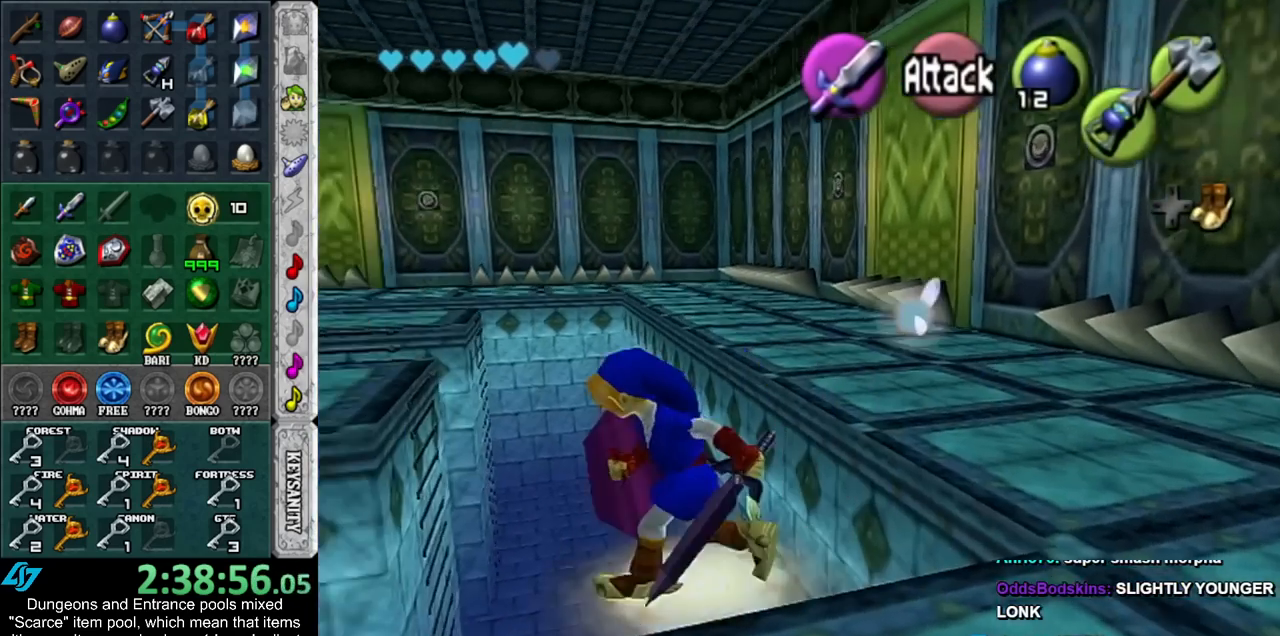
{"buttons": [], "left_stick": "up-left", "right_stick": "center", "events": [[133, "left_stick", "up-left"]]}
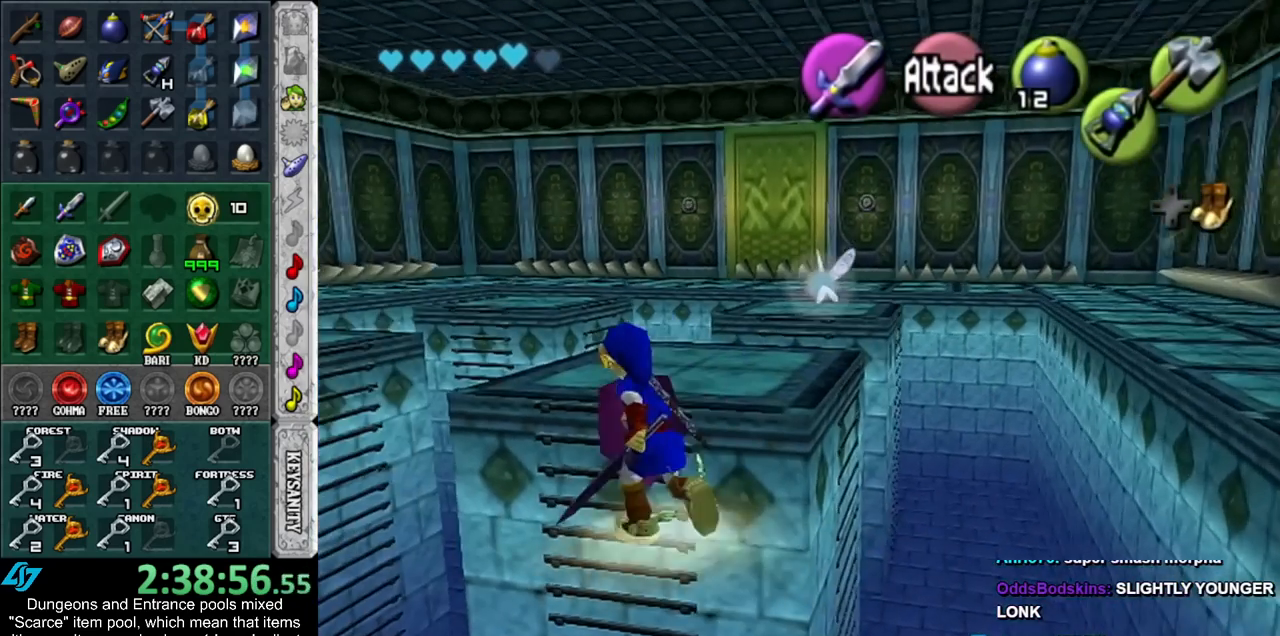
{"buttons": [], "left_stick": "up", "right_stick": "center", "events": [[67, "DPAD_RIGHT", "down"], [167, "DPAD_RIGHT", "up"], [333, "left_stick", "up"]]}
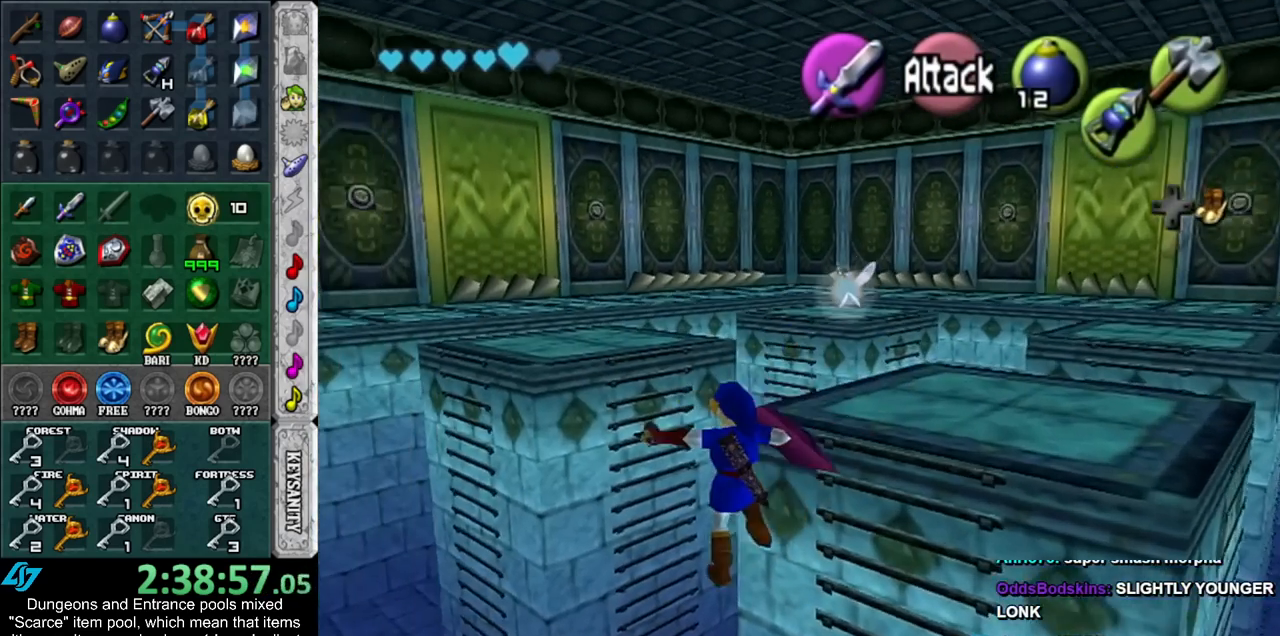
{"buttons": [], "left_stick": "up-right", "right_stick": "center", "events": [[167, "left_stick", "up-right"]]}
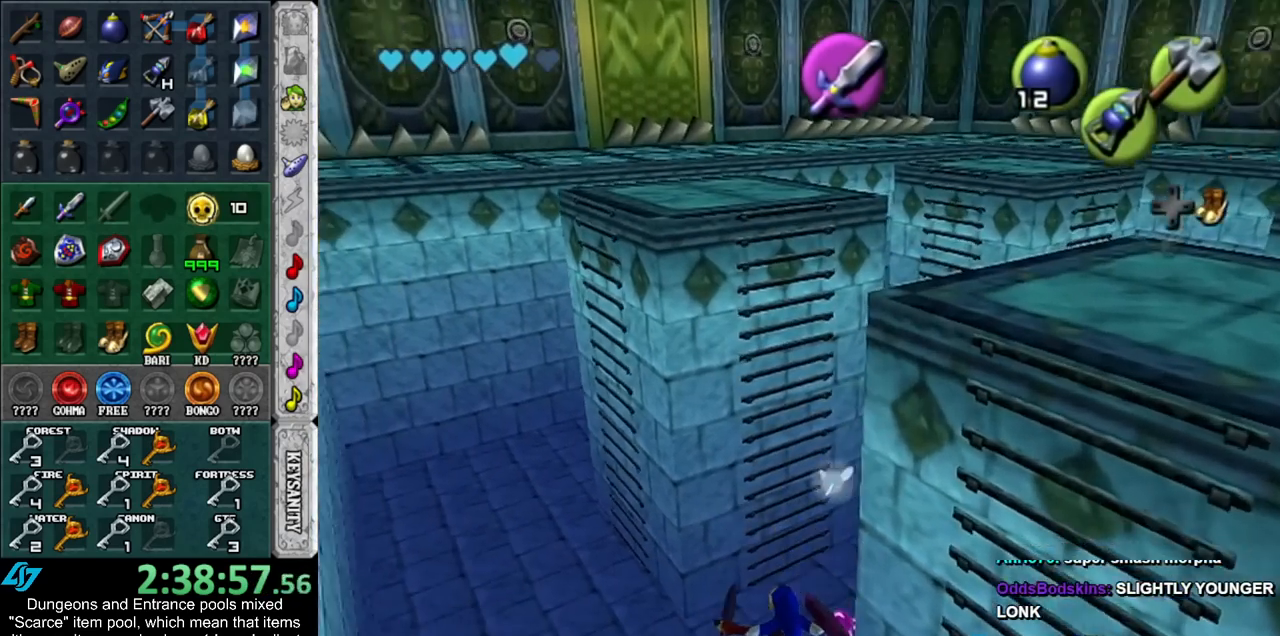
{"buttons": [], "left_stick": "up", "right_stick": "center", "events": [[450, "left_stick", "up"]]}
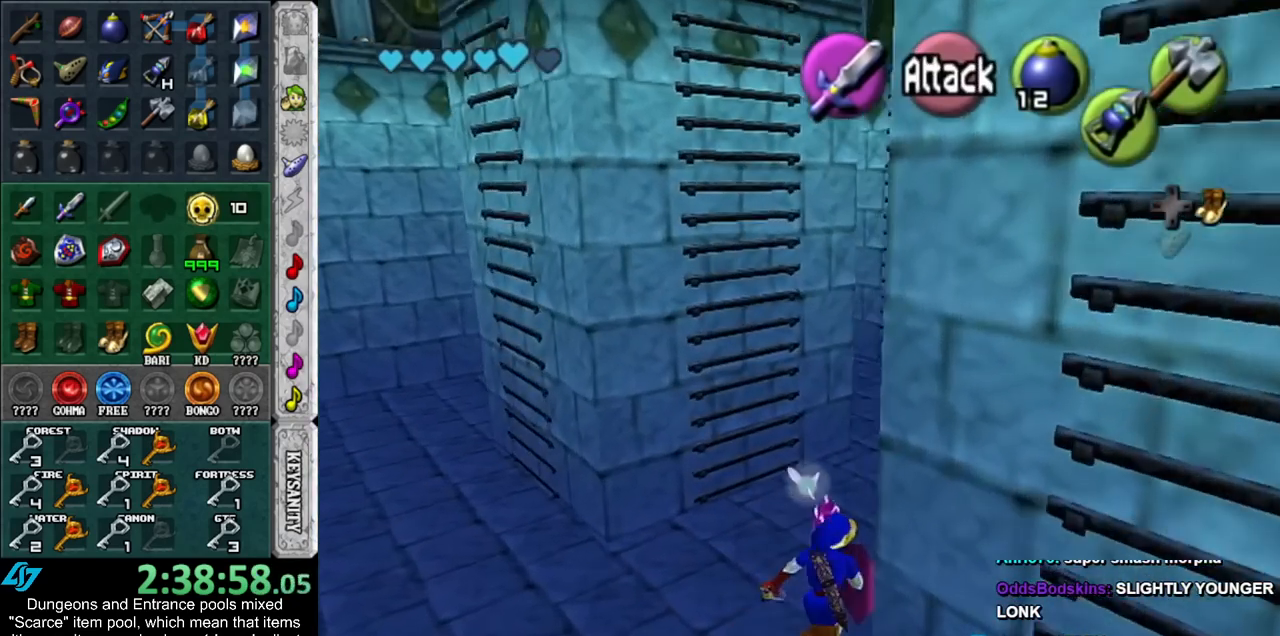
{"buttons": [], "left_stick": "center", "right_stick": "center", "events": [[67, "left_stick", "center"]]}
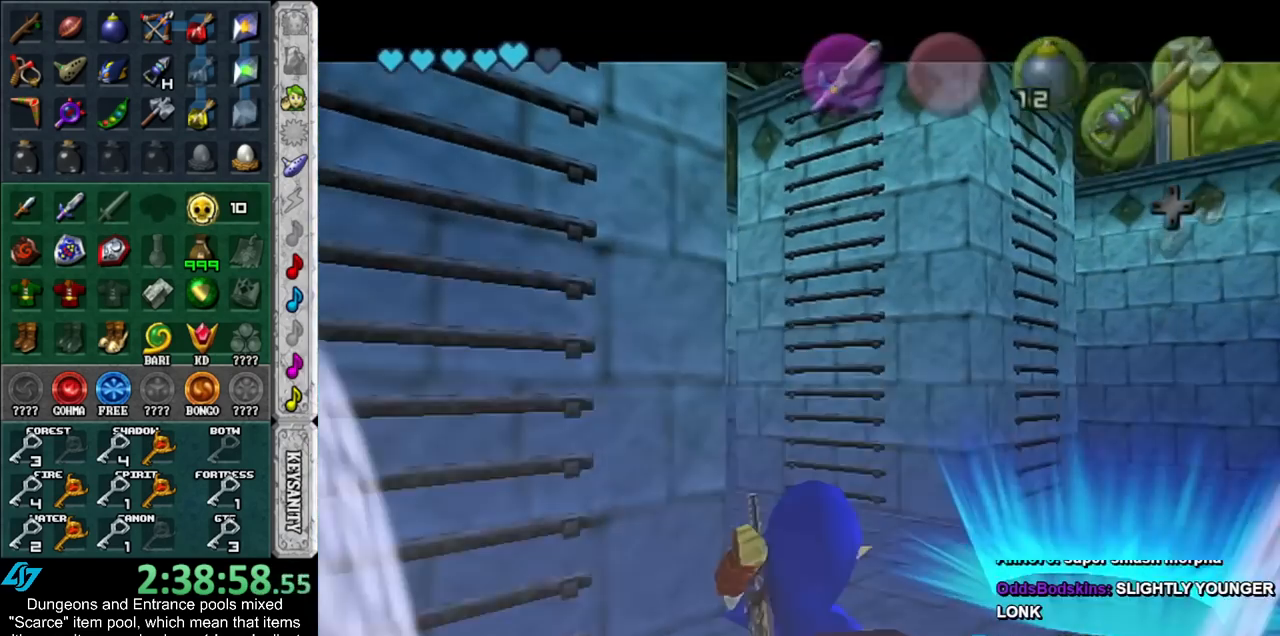
{"buttons": [], "left_stick": "up", "right_stick": "center", "events": [[333, "A", "down"], [333, "B", "down"], [333, "left_stick", "up"], [383, "A", "up"], [383, "B", "up"]]}
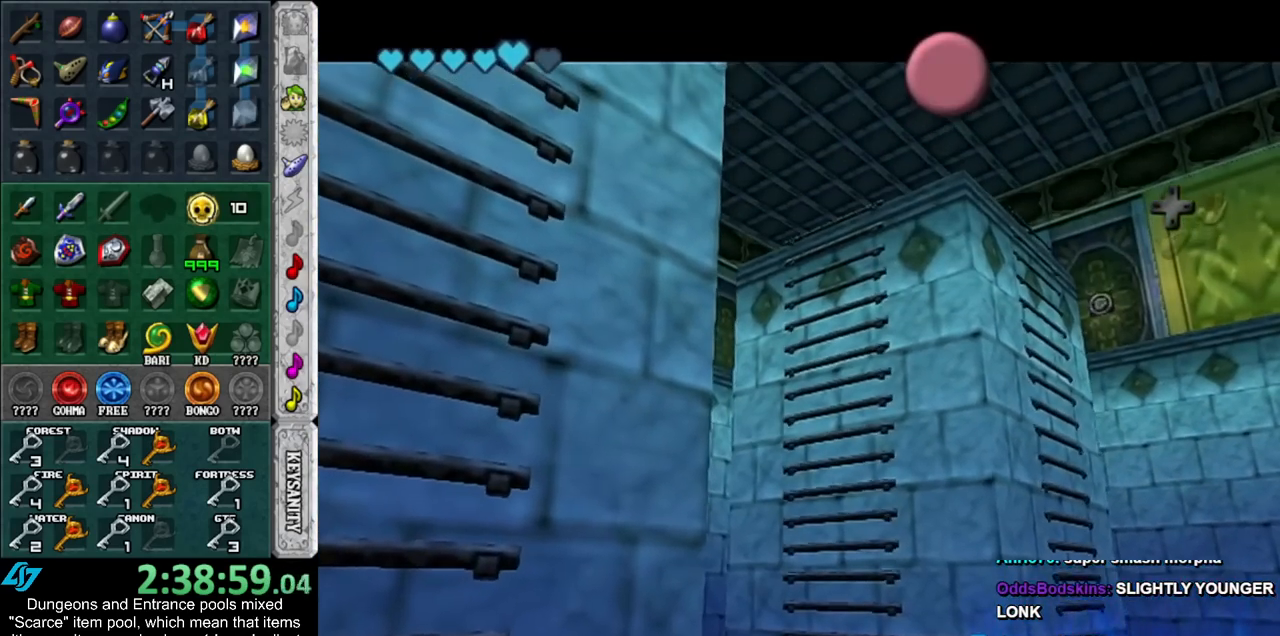
{"buttons": [], "left_stick": "up-right", "right_stick": "center", "events": [[17, "A", "down"], [17, "B", "down"], [83, "A", "up"], [83, "B", "up"], [167, "A", "down"], [167, "B", "down"], [233, "A", "up"], [233, "B", "up"], [317, "A", "down"], [317, "B", "down"], [317, "left_stick", "up-right"], [383, "A", "up"], [383, "B", "up"]]}
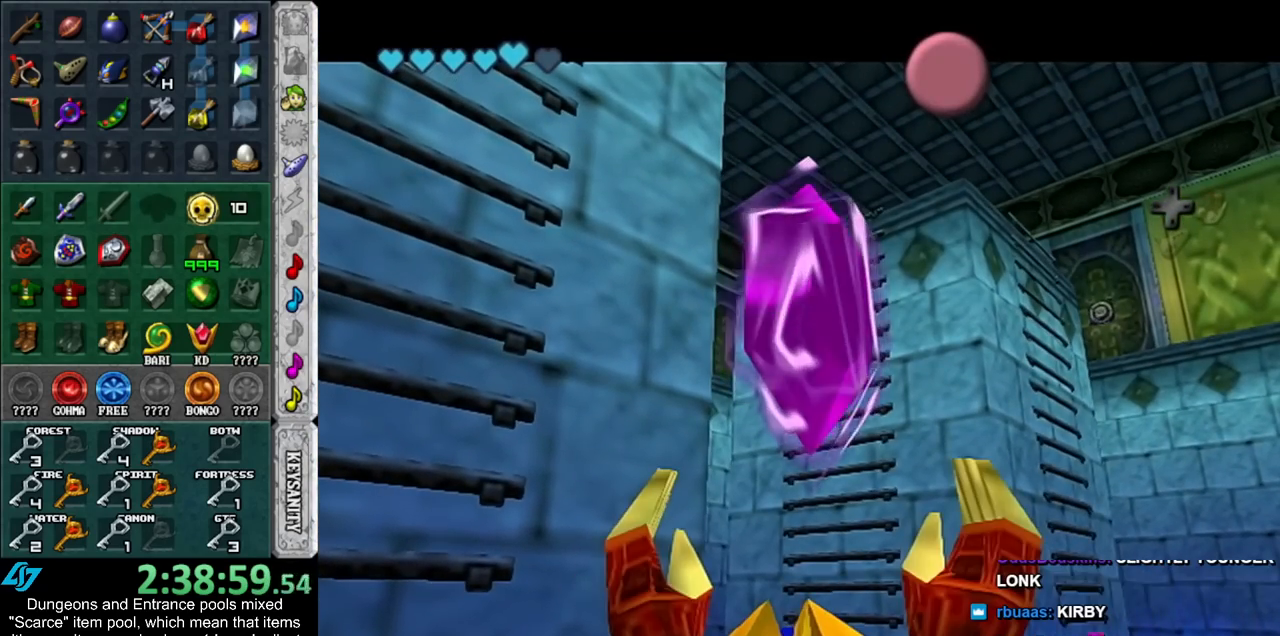
{"buttons": ["A"], "left_stick": "up-right", "right_stick": "center", "events": [[17, "A", "down"], [17, "B", "down"], [50, "A", "up"], [50, "B", "up"], [133, "A", "down"], [133, "B", "down"], [200, "A", "up"], [200, "B", "up"], [483, "A", "down"]]}
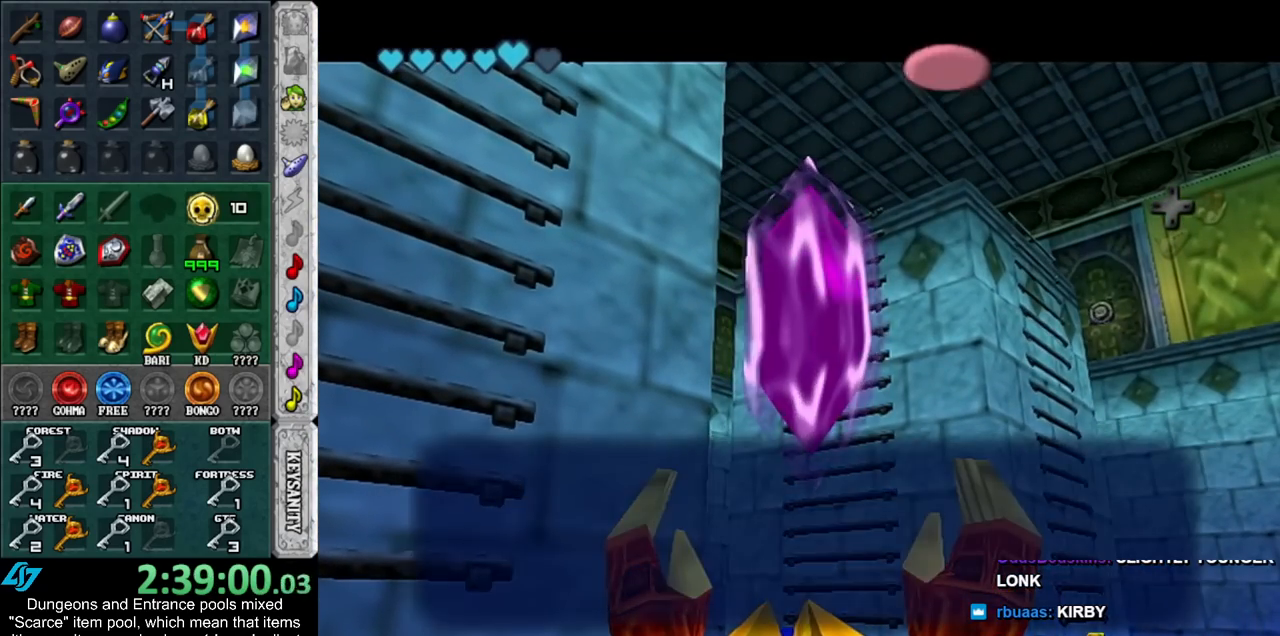
{"buttons": [], "left_stick": "up-right", "right_stick": "center", "events": [[67, "A", "up"]]}
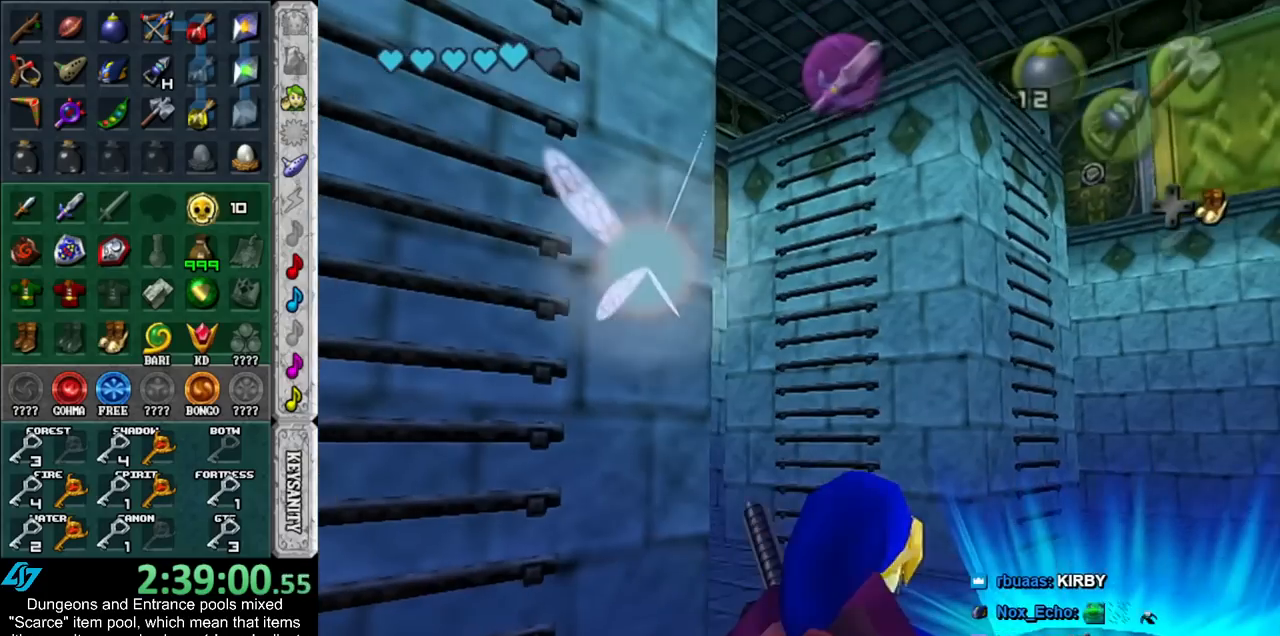
{"buttons": [], "left_stick": "up-right", "right_stick": "center", "events": [[167, "B", "down"], [267, "B", "up"]]}
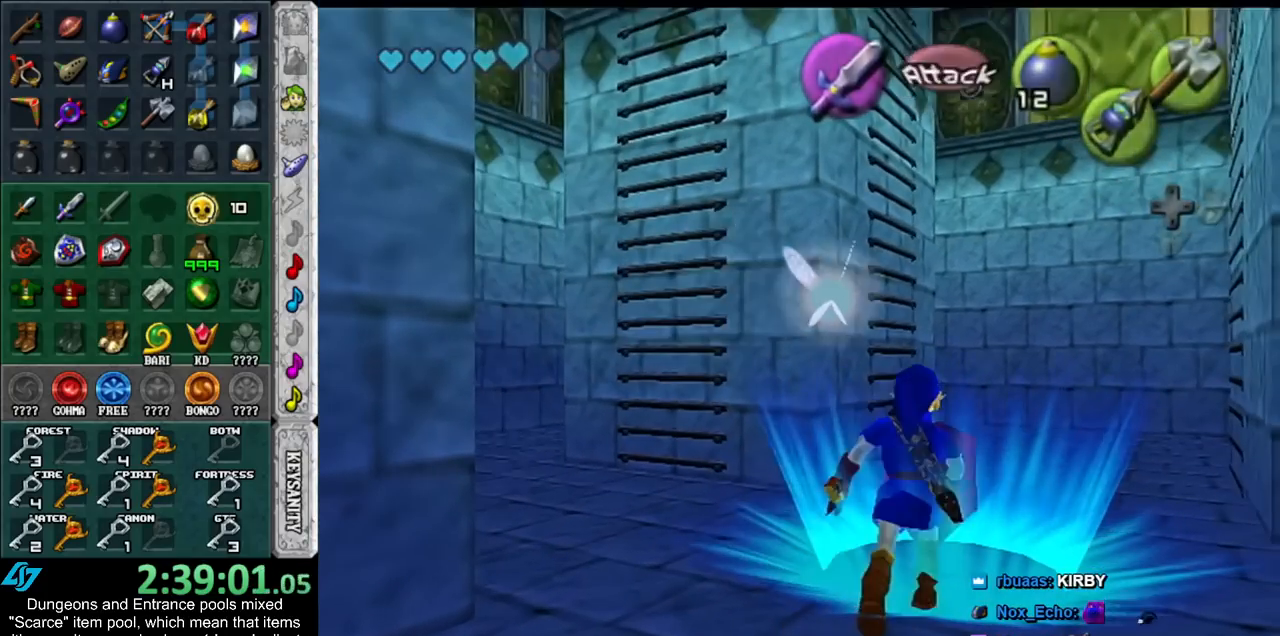
{"buttons": [], "left_stick": "center", "right_stick": "center", "events": [[317, "left_stick", "center"]]}